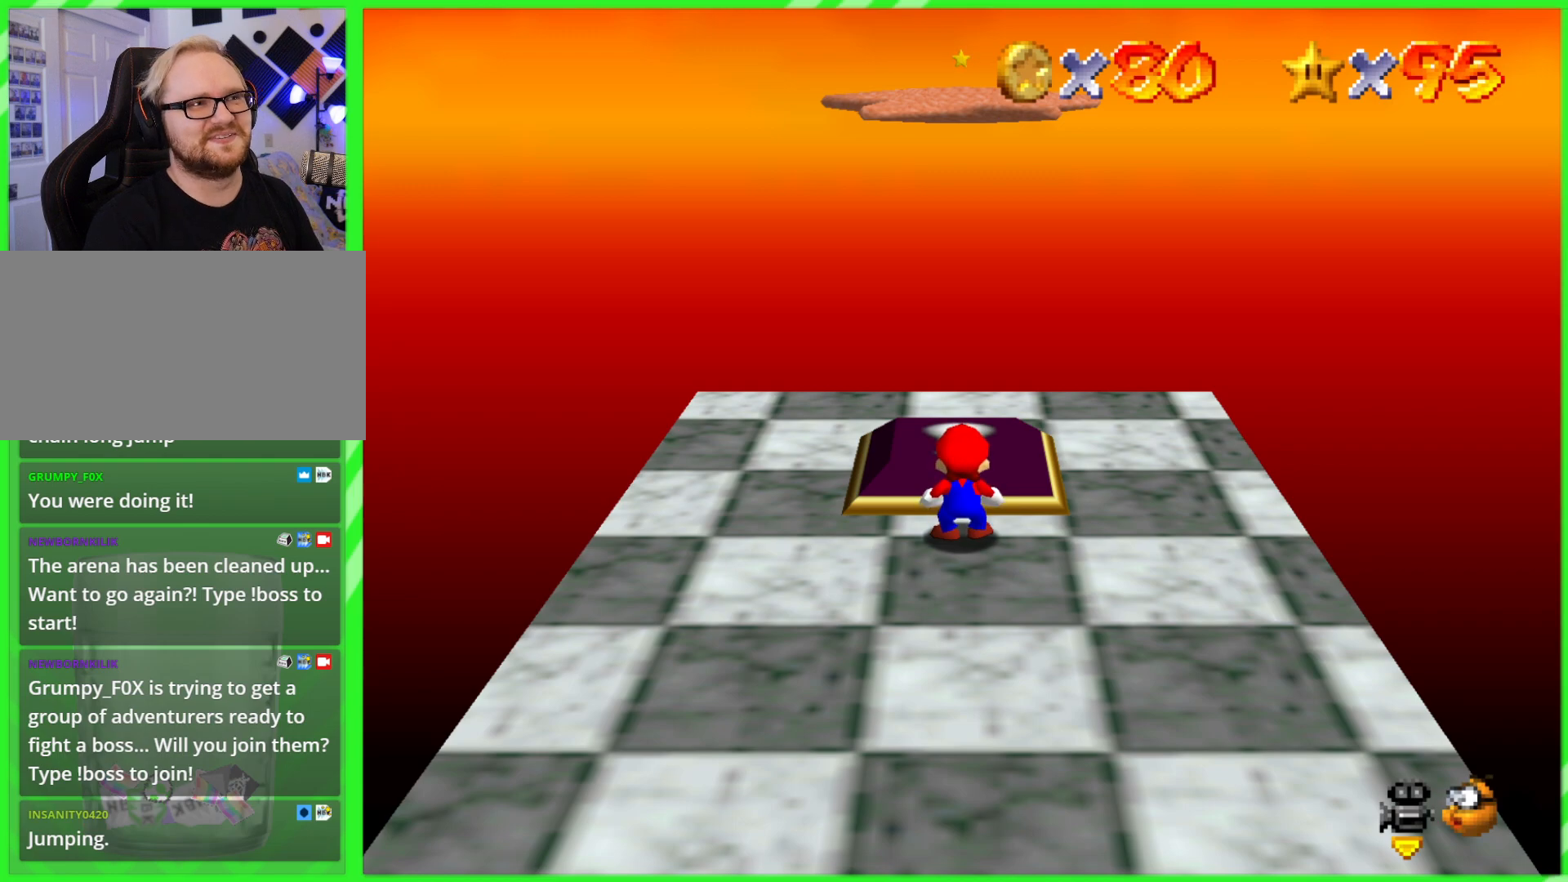
Gameplay with a controller (Nintendo layout); each line is a JSON object with the inputs held at the frame after it. "events" lists button and stick changes between this image and that frame as [ms after this image, input, new state], when the widget could be followed in between. Not read: DPAD_DOWN DPAD_UP L1 L3 R1 R3 X Y.
{"buttons": [], "left_stick": "up", "events": [[283, "left_stick", "up"]]}
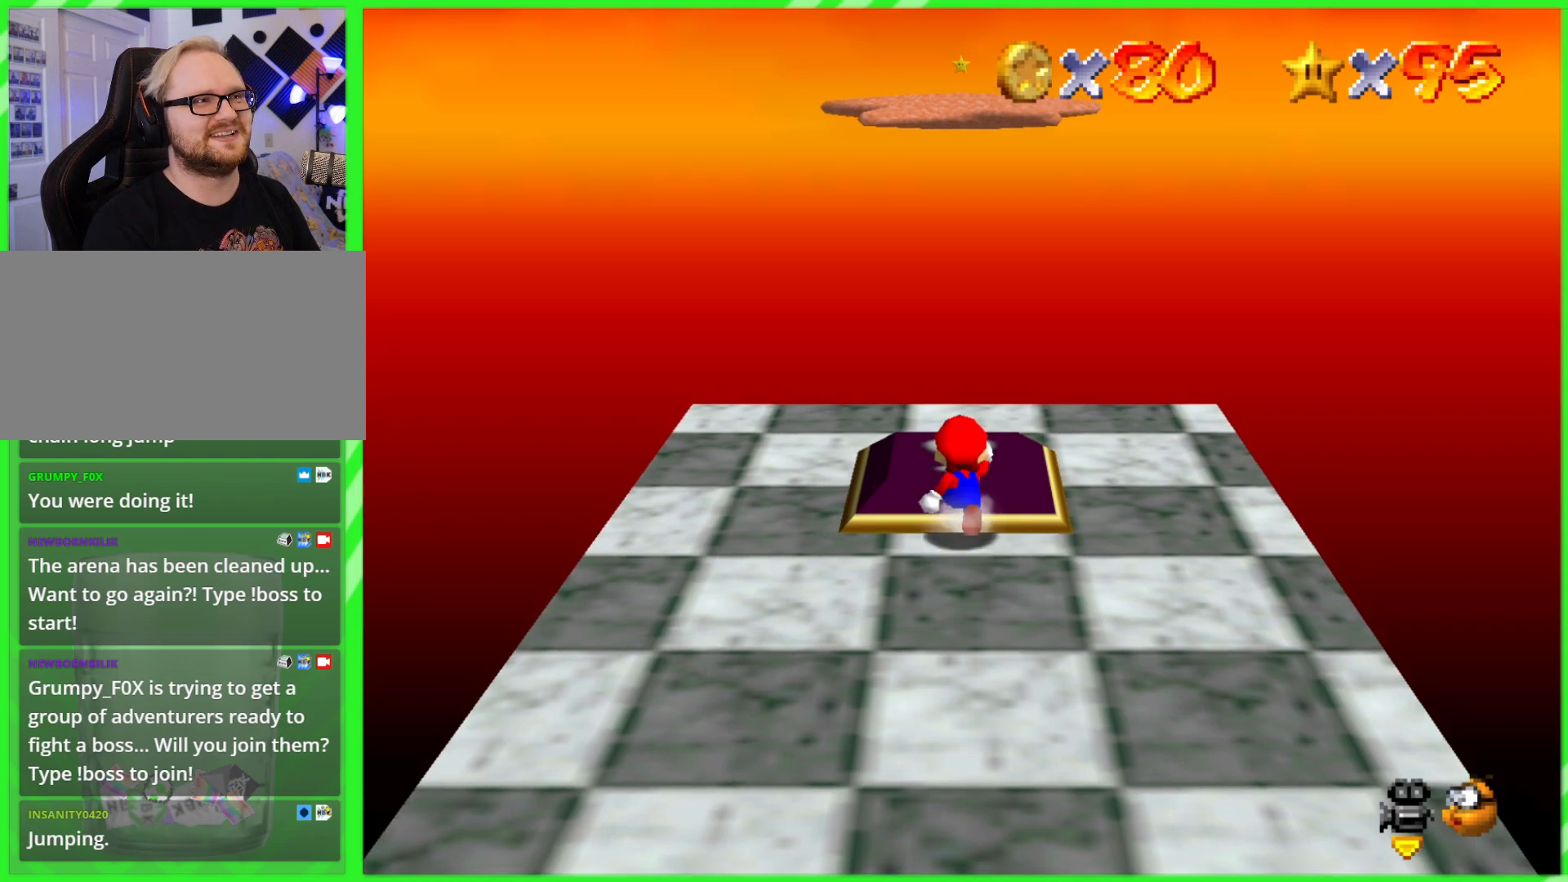
{"buttons": [], "left_stick": "center", "events": [[200, "left_stick", "center"]]}
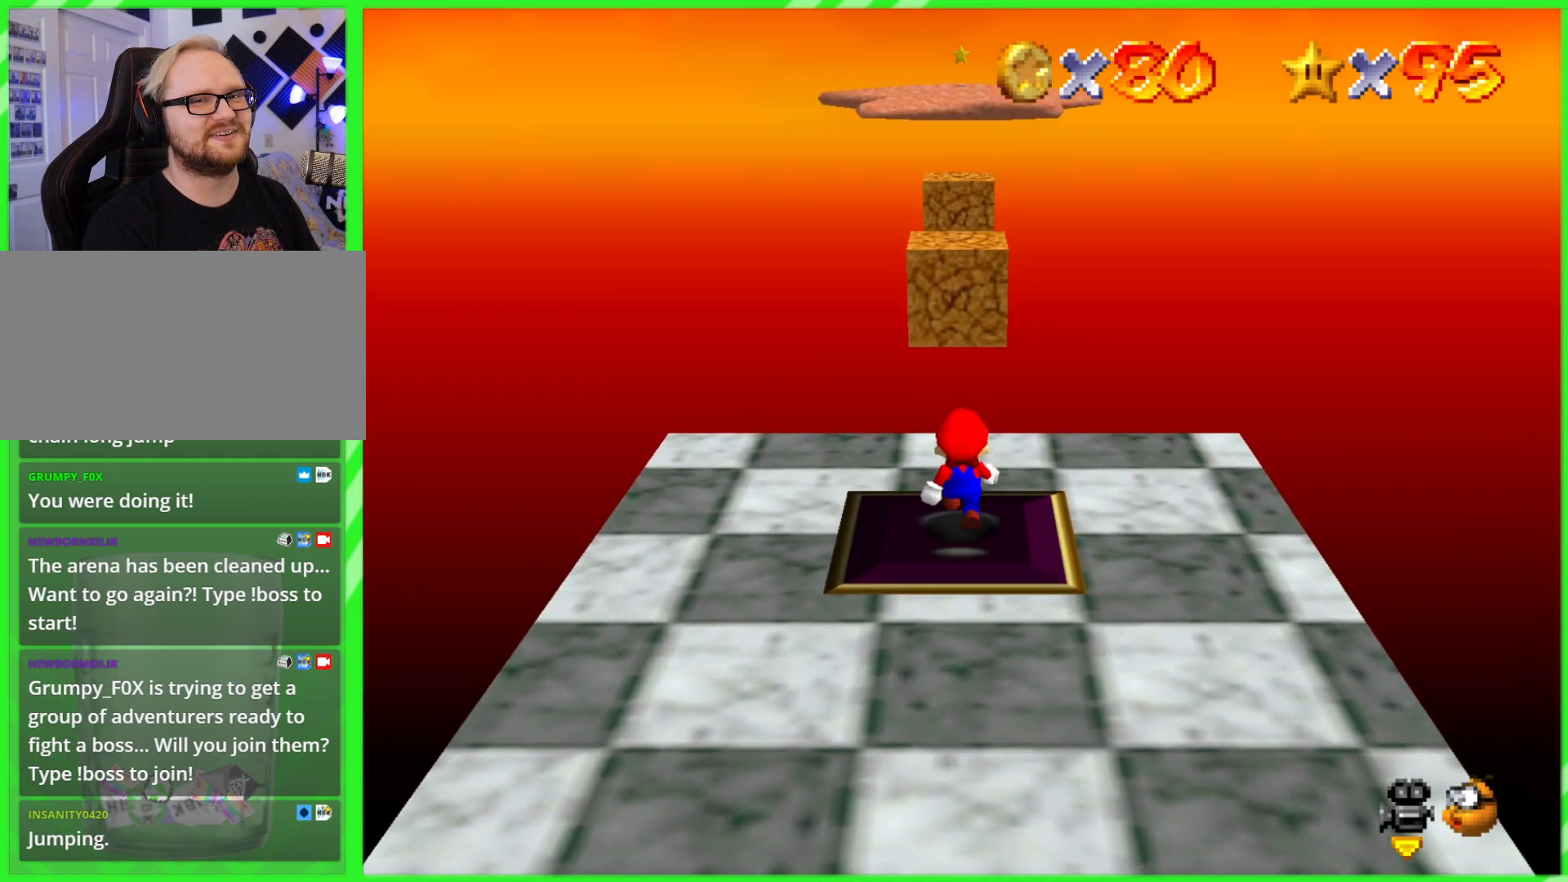
{"buttons": [], "left_stick": "center", "events": []}
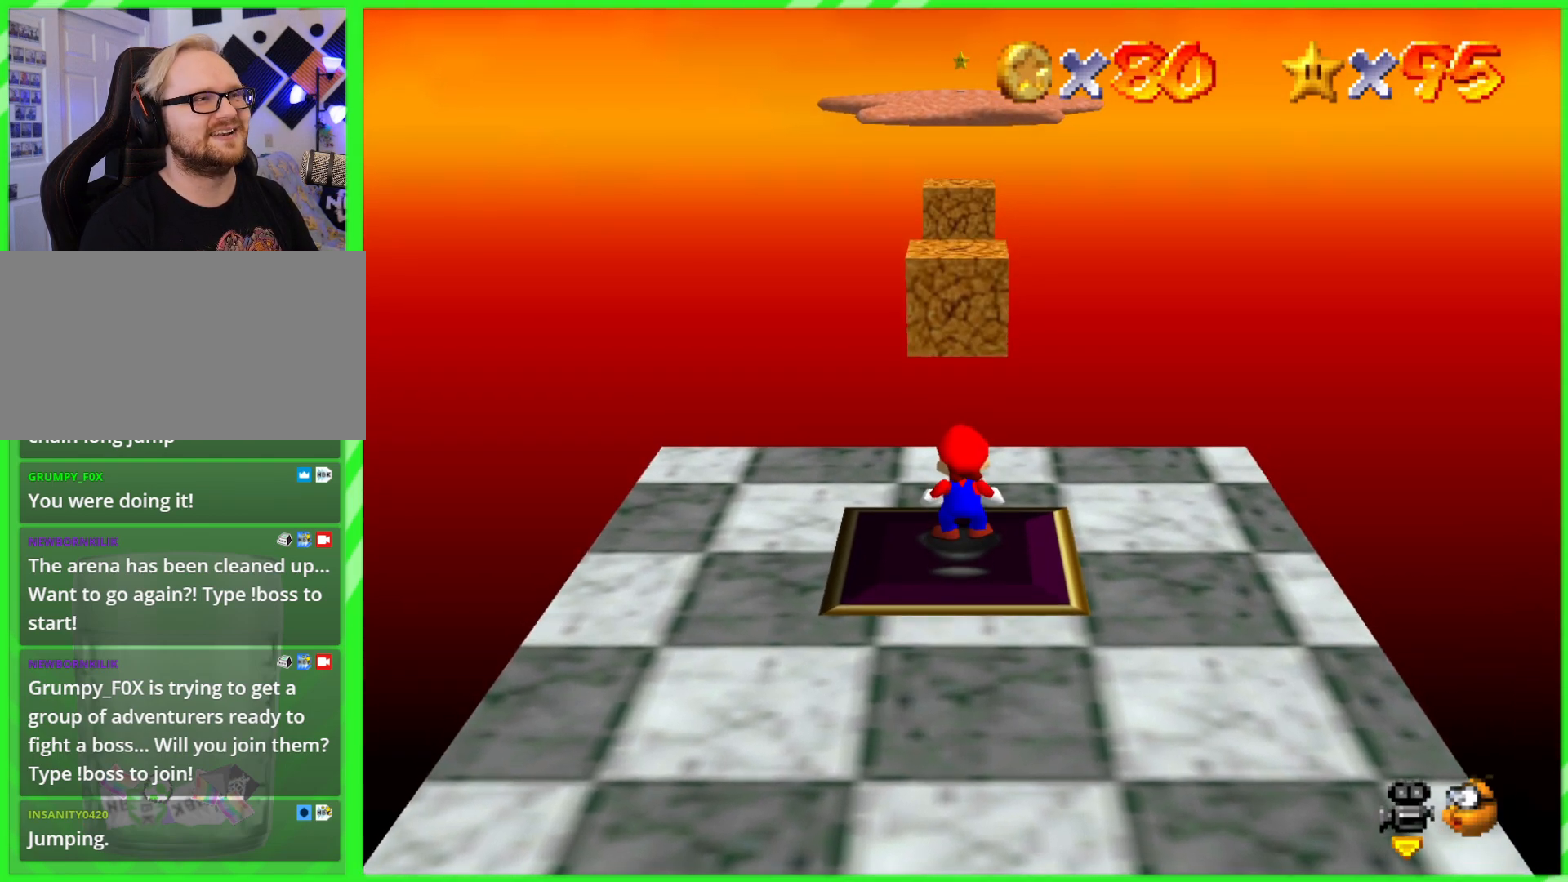
{"buttons": [], "left_stick": "center", "events": []}
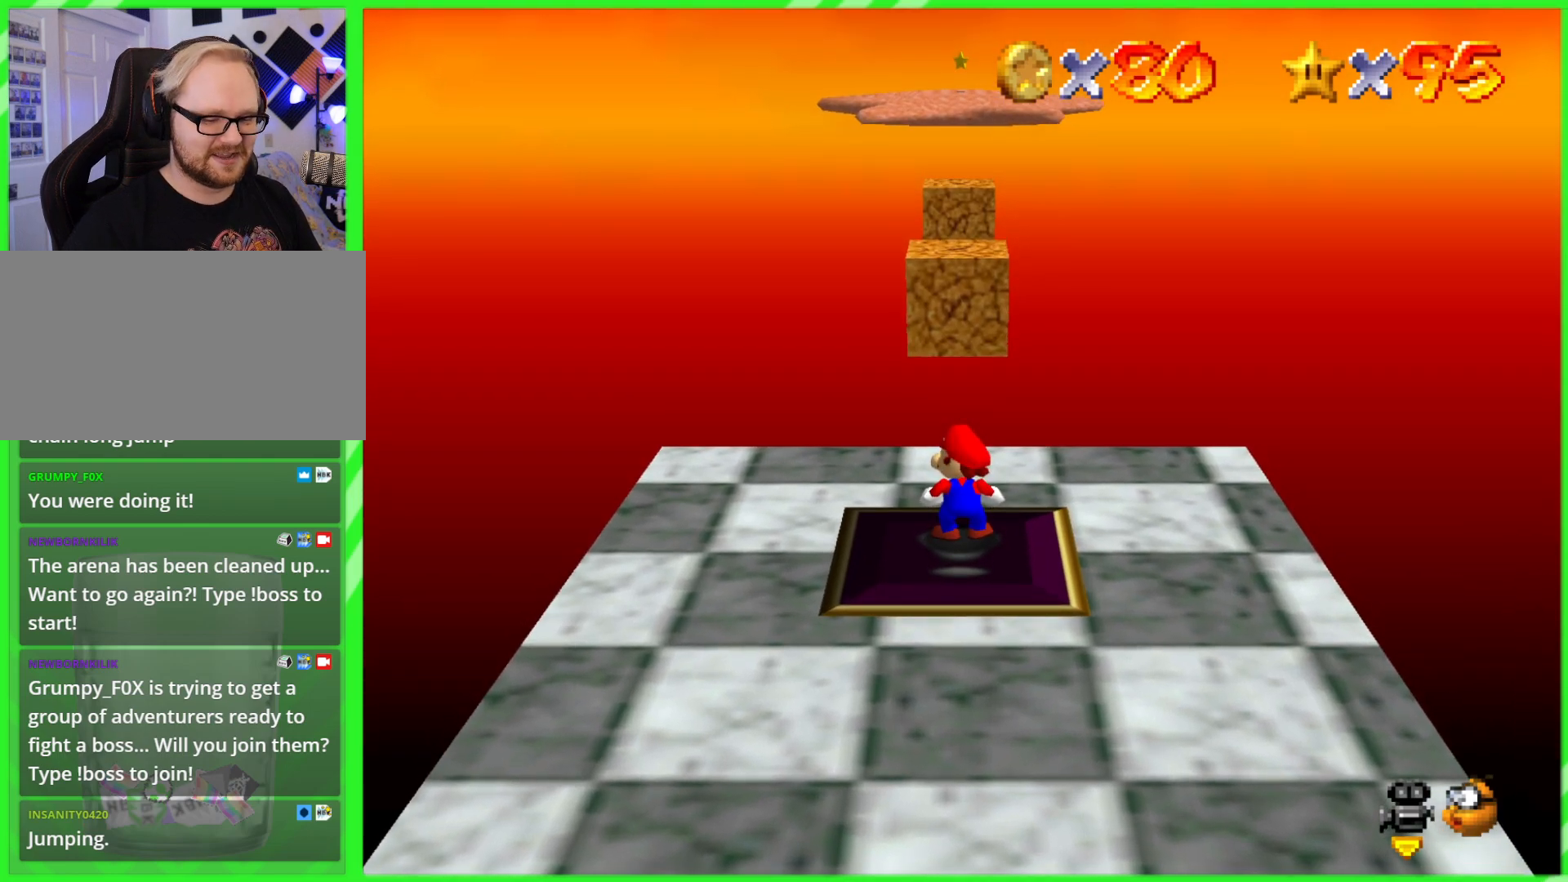
{"buttons": [], "left_stick": "center", "events": []}
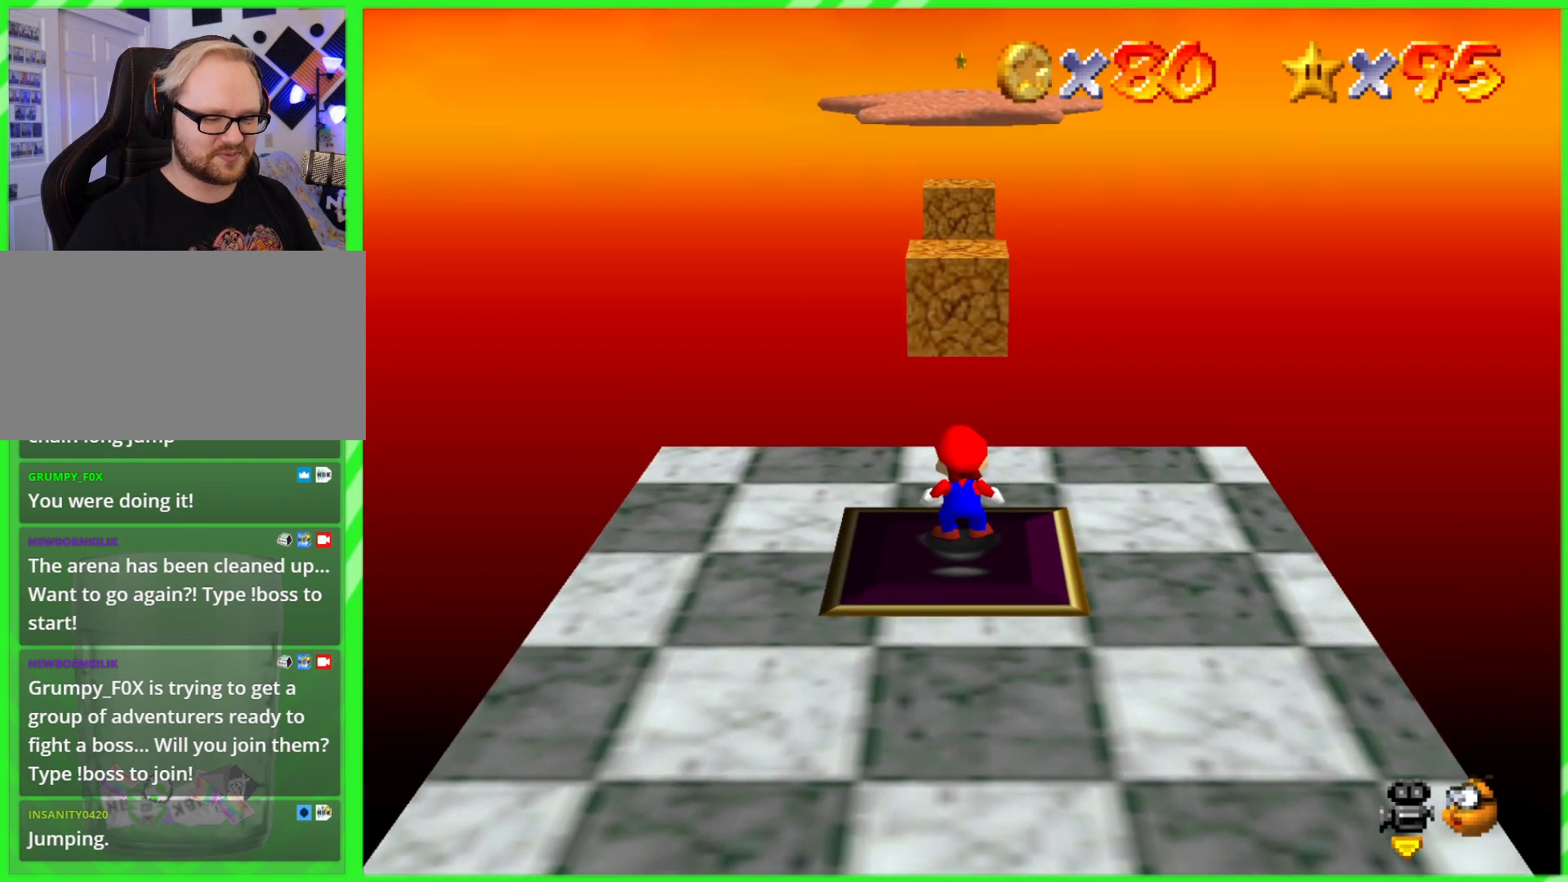
{"buttons": [], "left_stick": "down", "events": [[317, "left_stick", "down"]]}
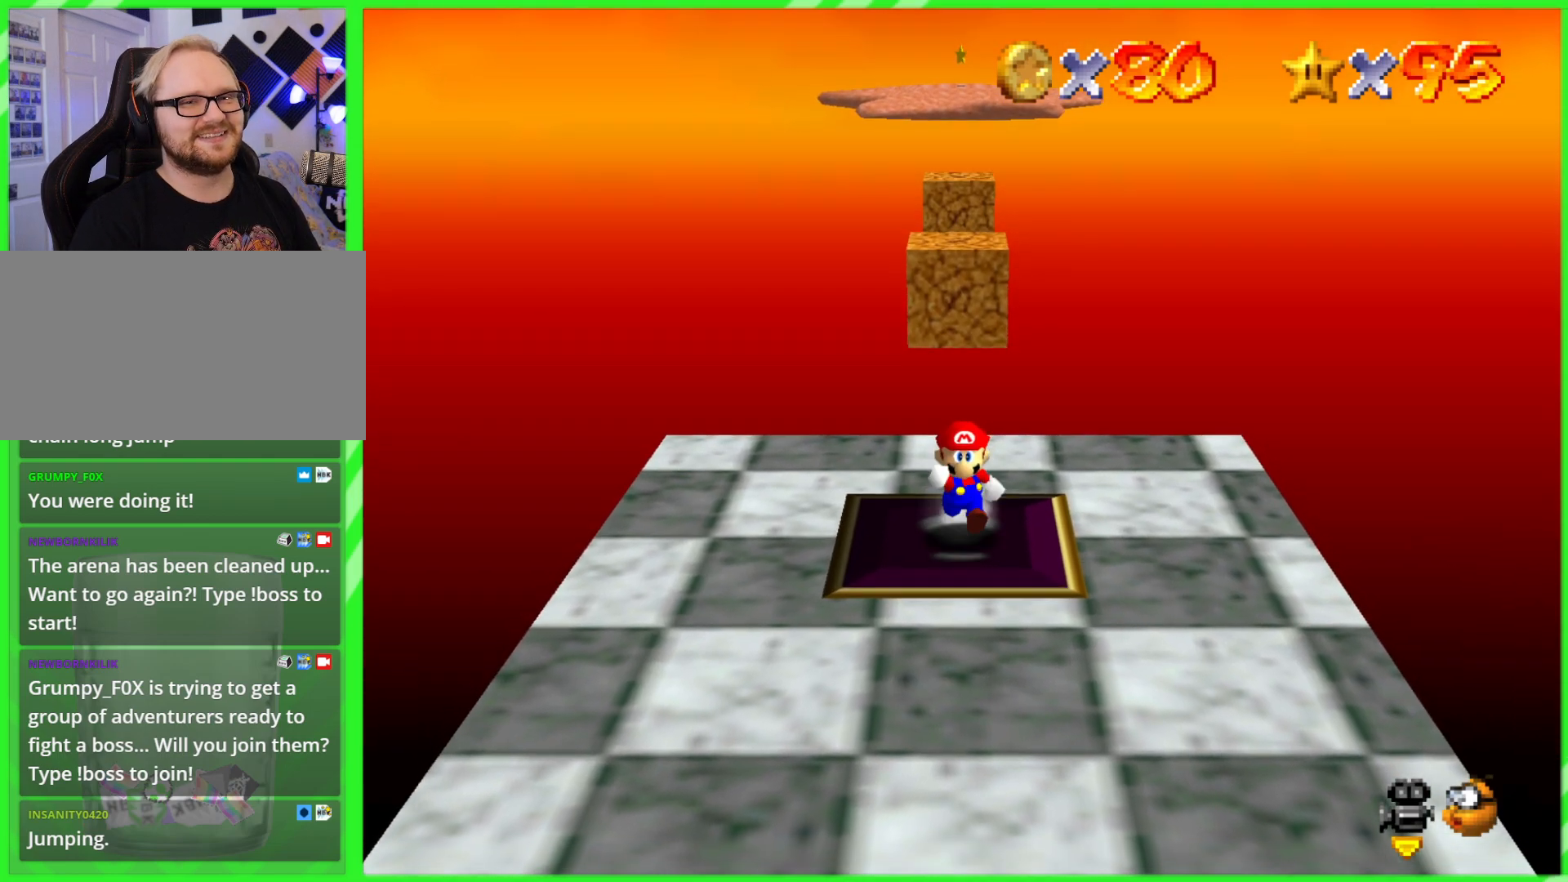
{"buttons": [], "left_stick": "down", "events": []}
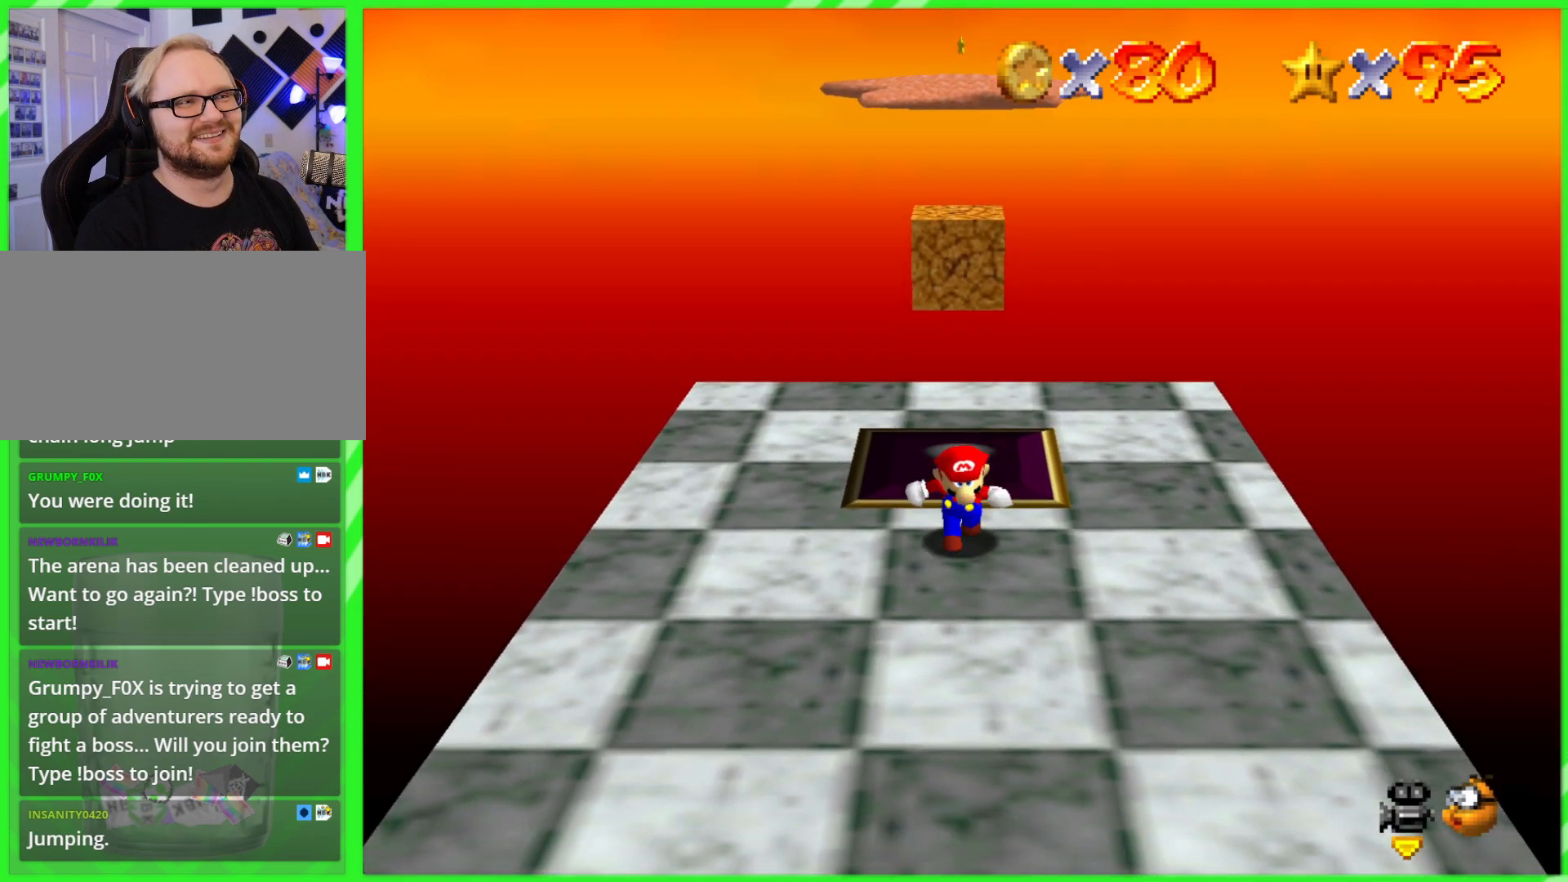
{"buttons": [], "left_stick": "center", "events": [[183, "left_stick", "center"]]}
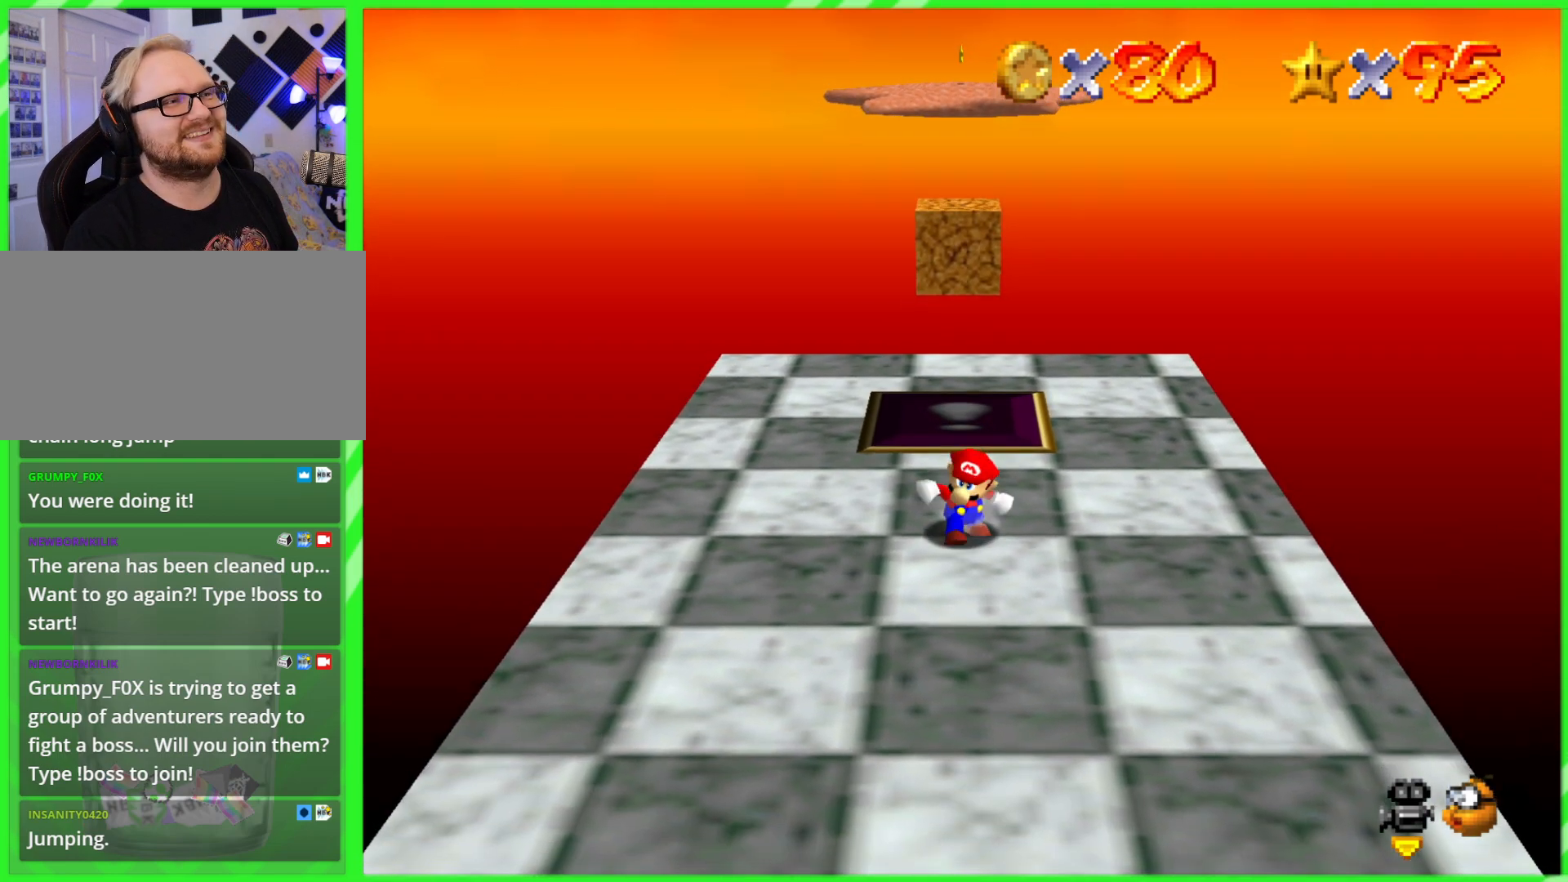
{"buttons": [], "left_stick": "center", "events": []}
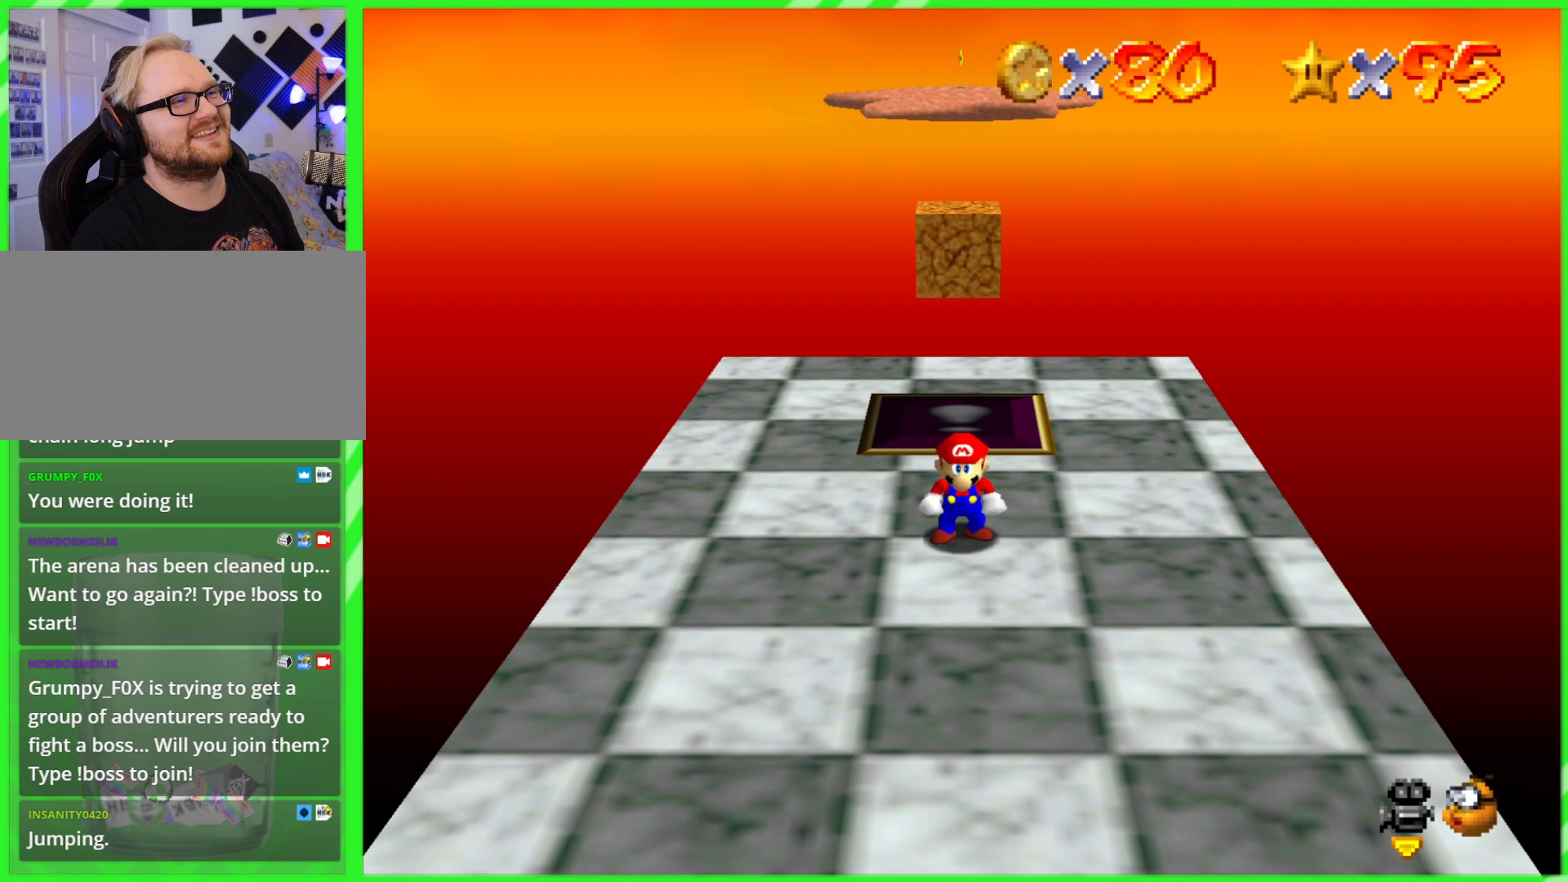
{"buttons": [], "left_stick": "center", "events": []}
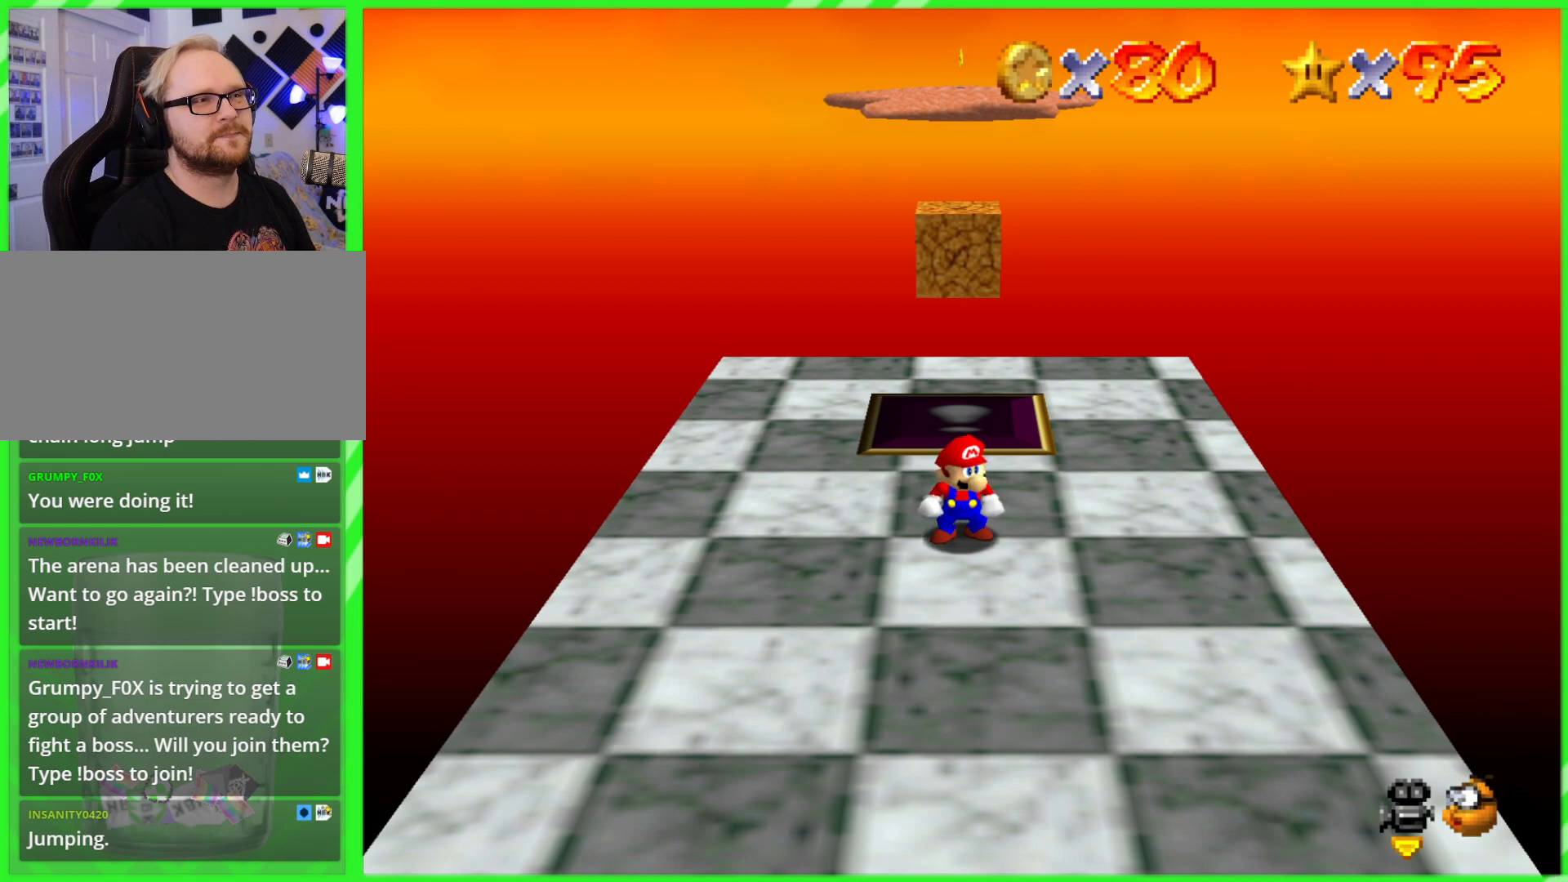
{"buttons": [], "left_stick": "right", "events": [[450, "left_stick", "right"]]}
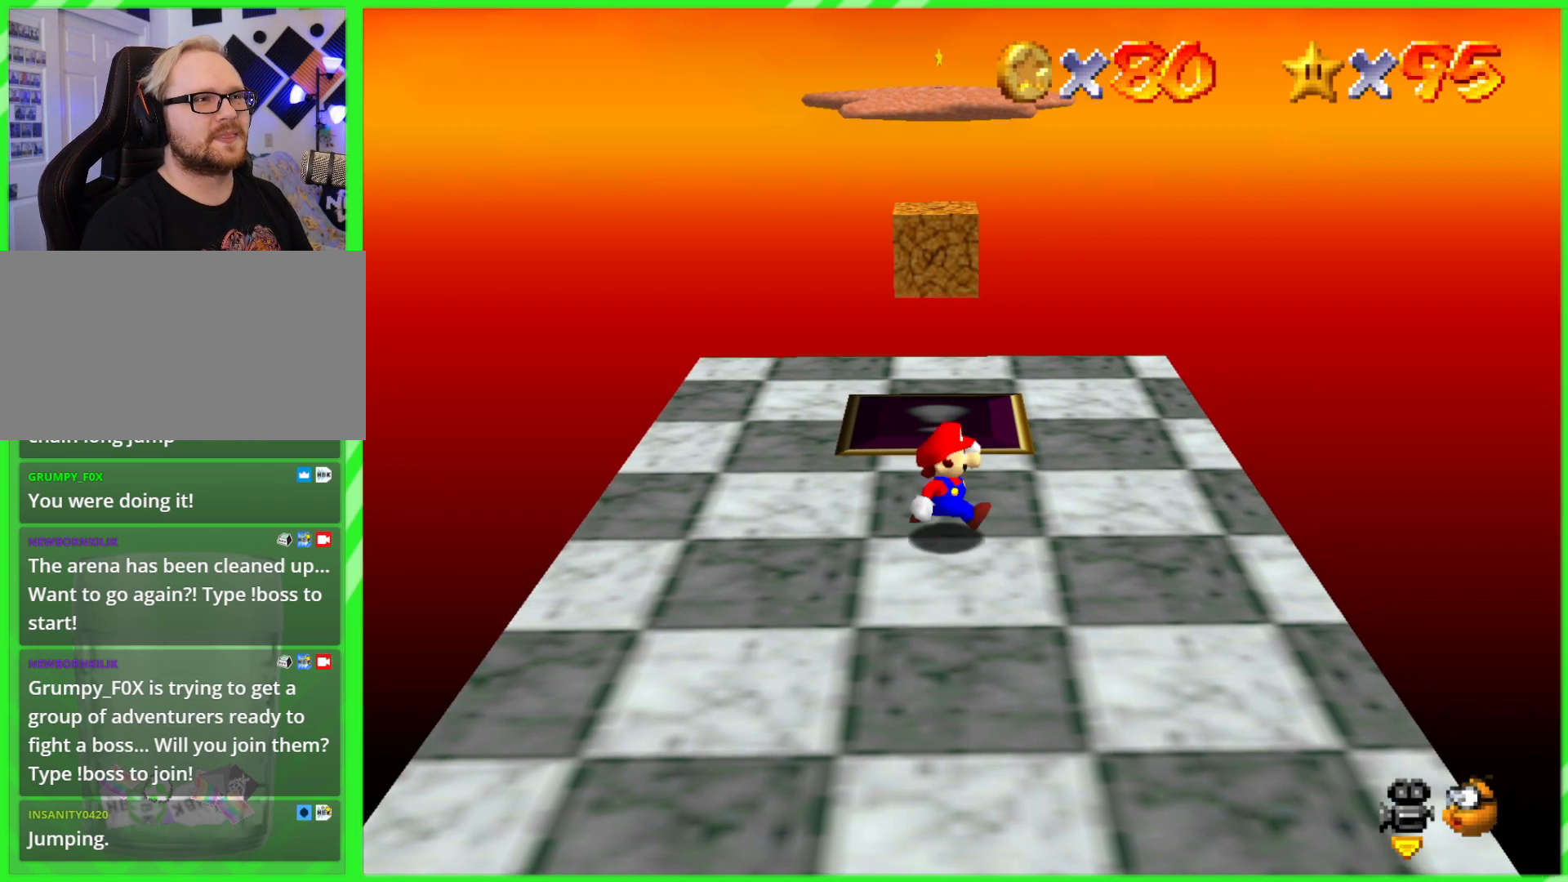
{"buttons": [], "left_stick": "down", "events": [[100, "left_stick", "down"]]}
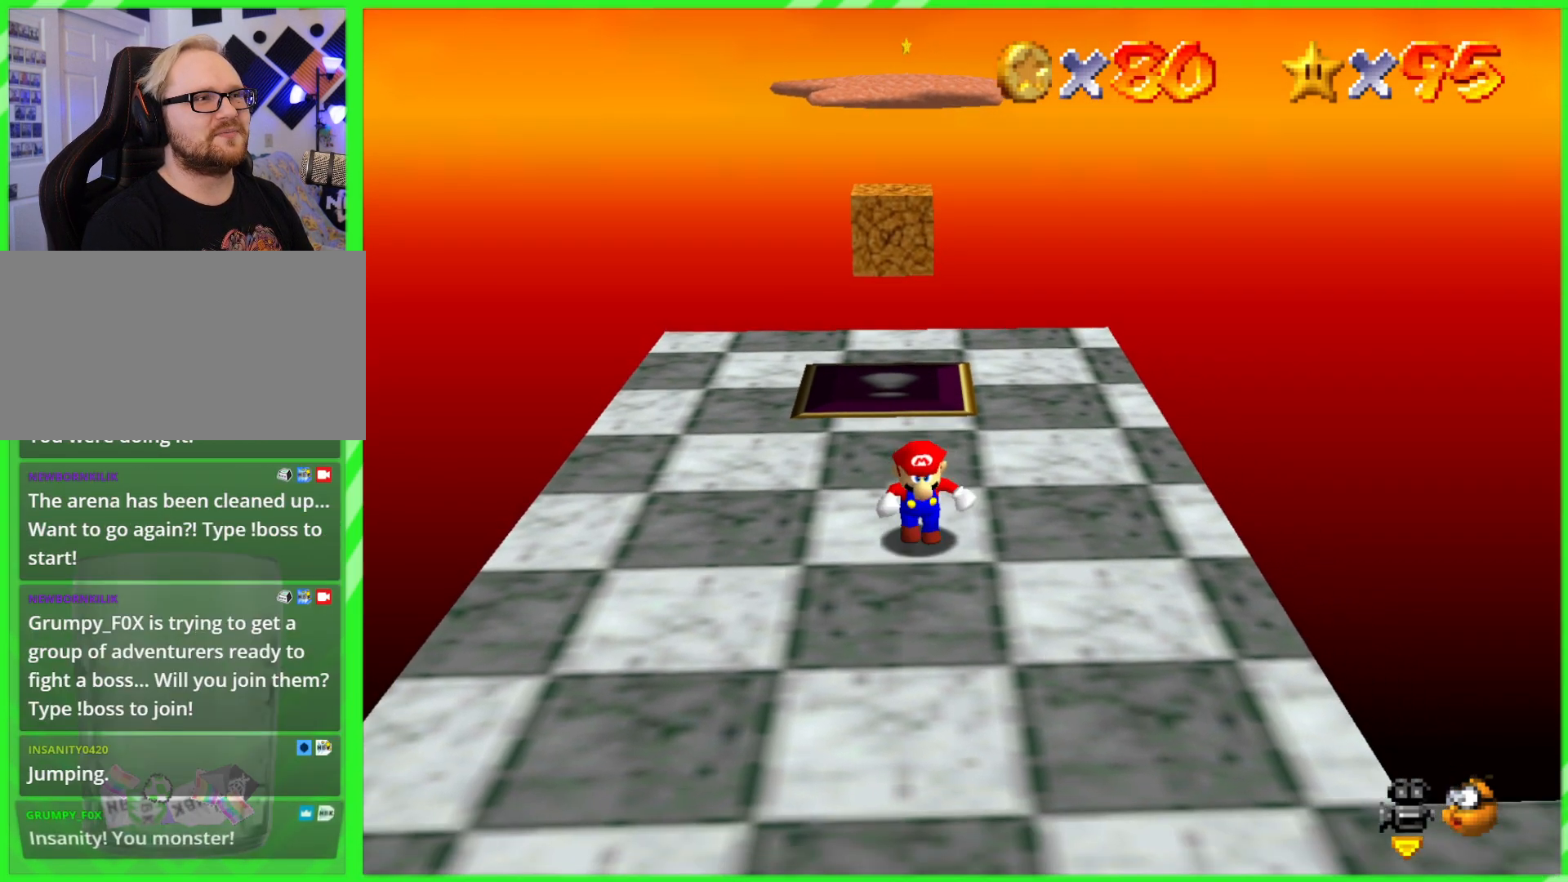
{"buttons": [], "left_stick": "down", "events": []}
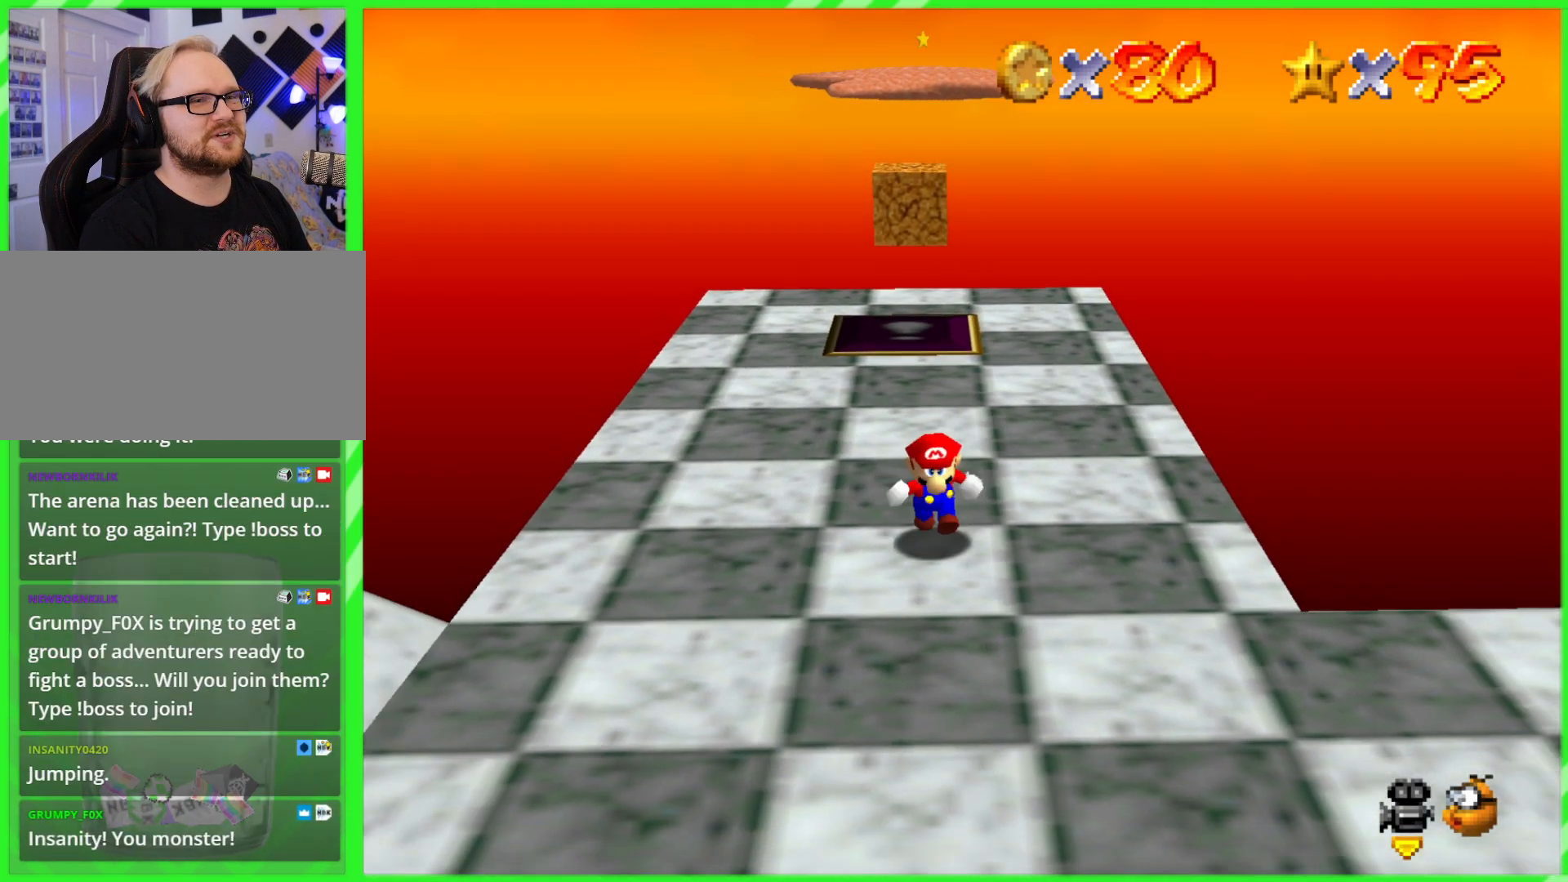
{"buttons": [], "left_stick": "down", "events": []}
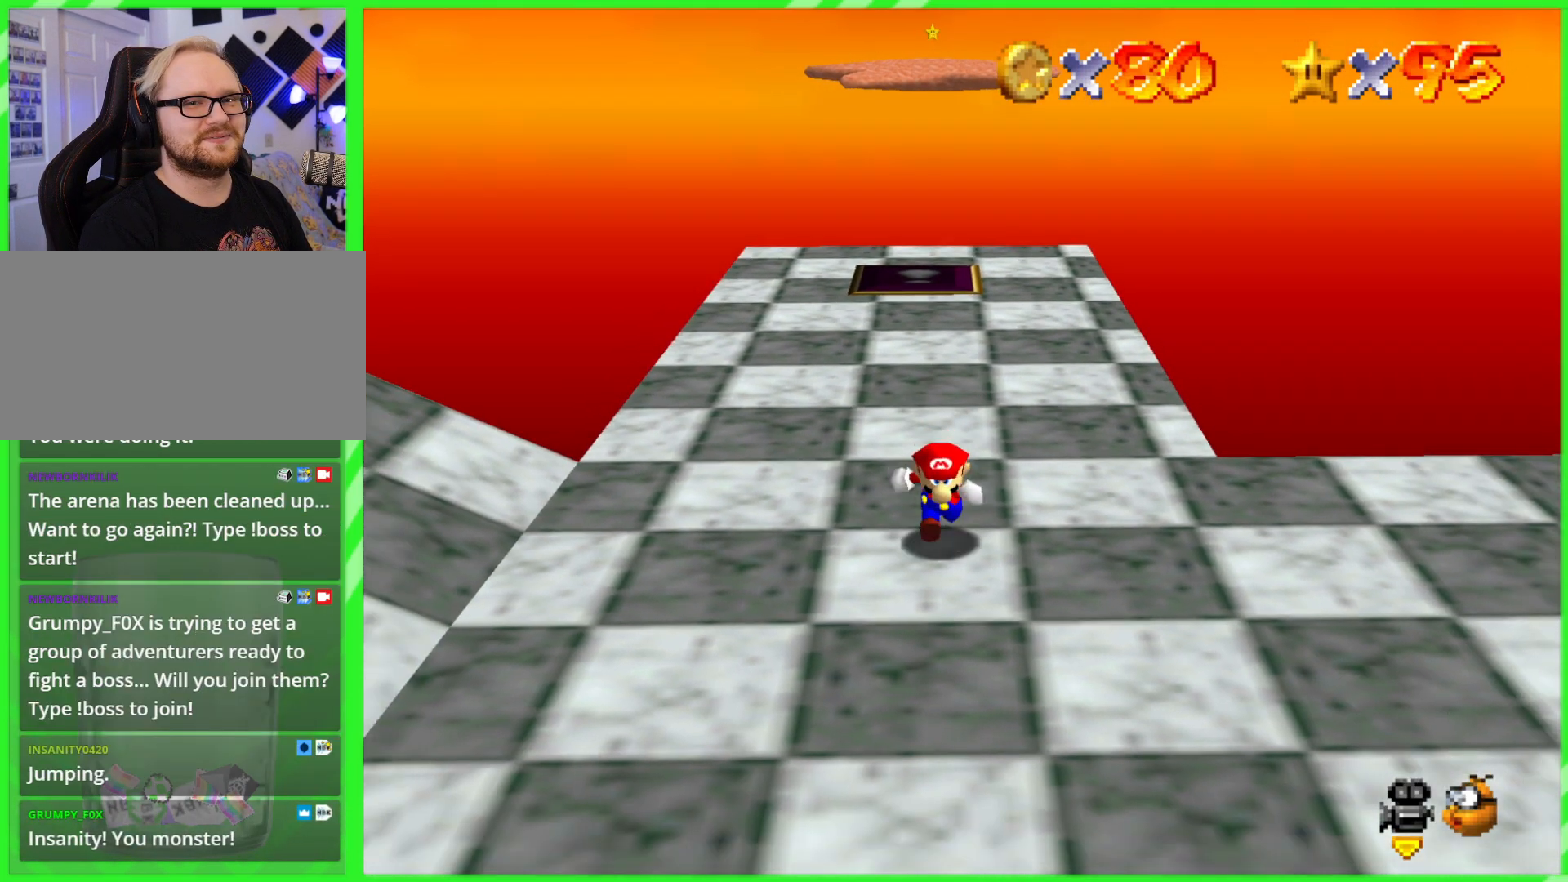
{"buttons": [], "left_stick": "up-left", "events": [[417, "left_stick", "left"], [467, "left_stick", "up-left"]]}
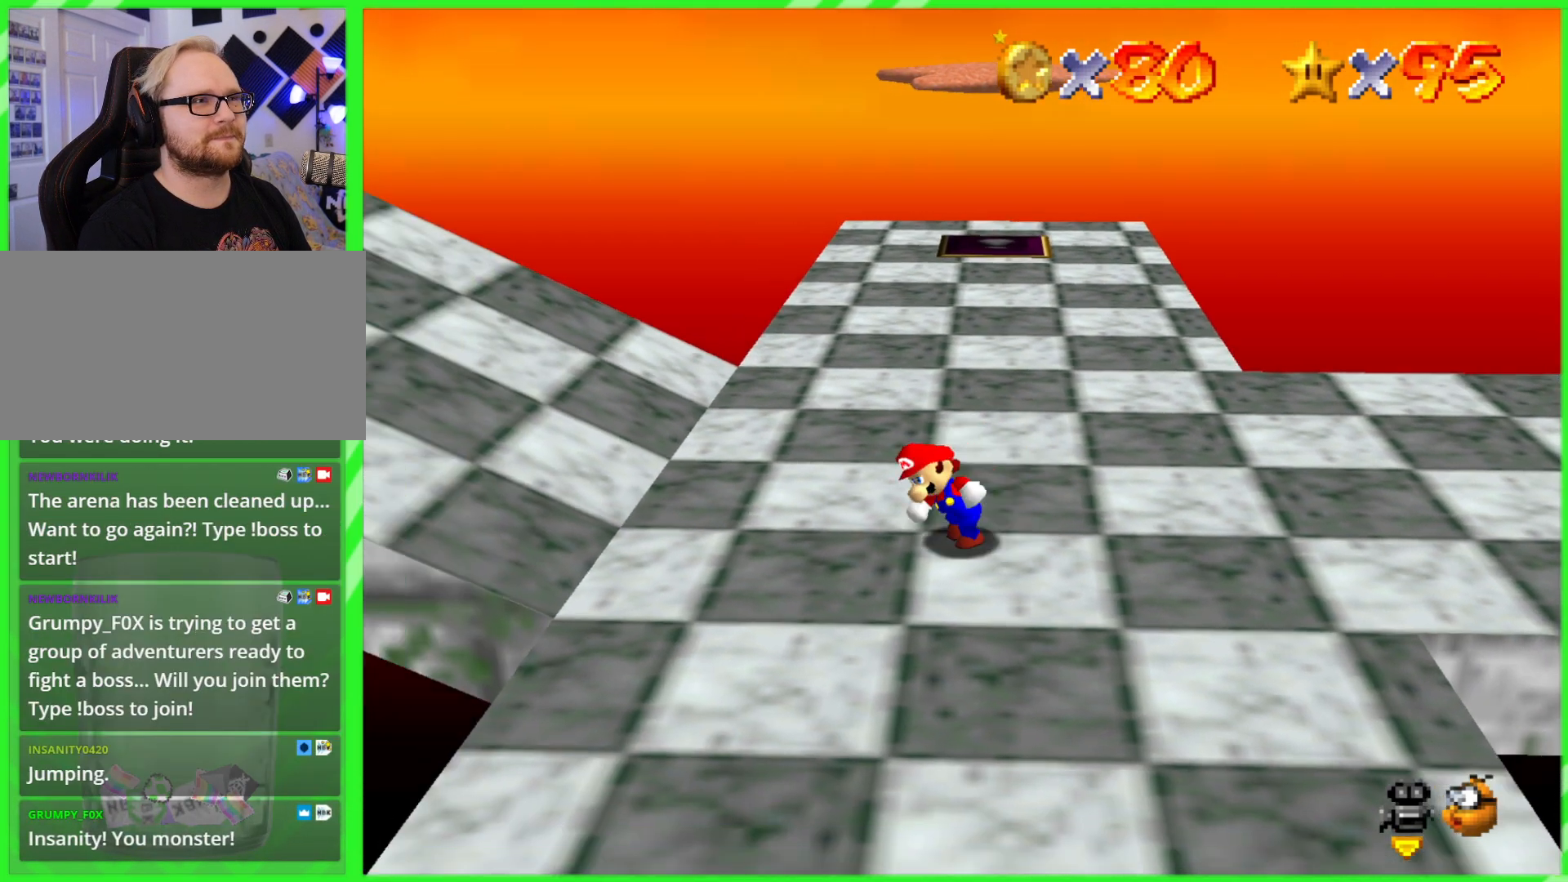
{"buttons": [], "left_stick": "up", "events": [[167, "left_stick", "up"], [367, "left_stick", "up-right"], [500, "left_stick", "up"]]}
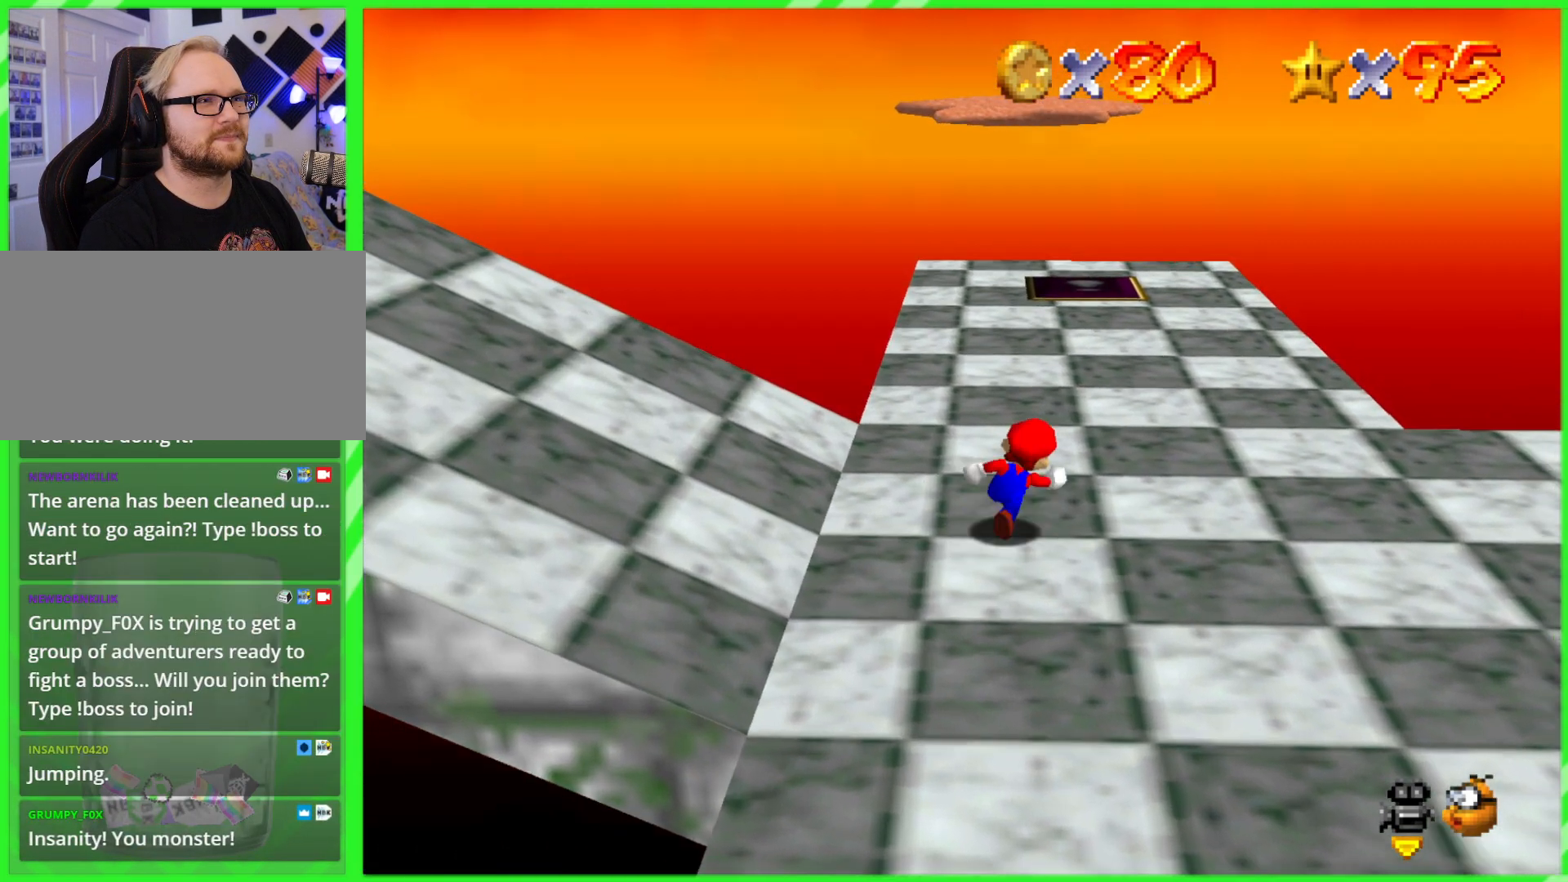
{"buttons": [], "left_stick": "down", "events": [[100, "B", "down"], [167, "B", "up"], [350, "left_stick", "center"], [467, "left_stick", "down"]]}
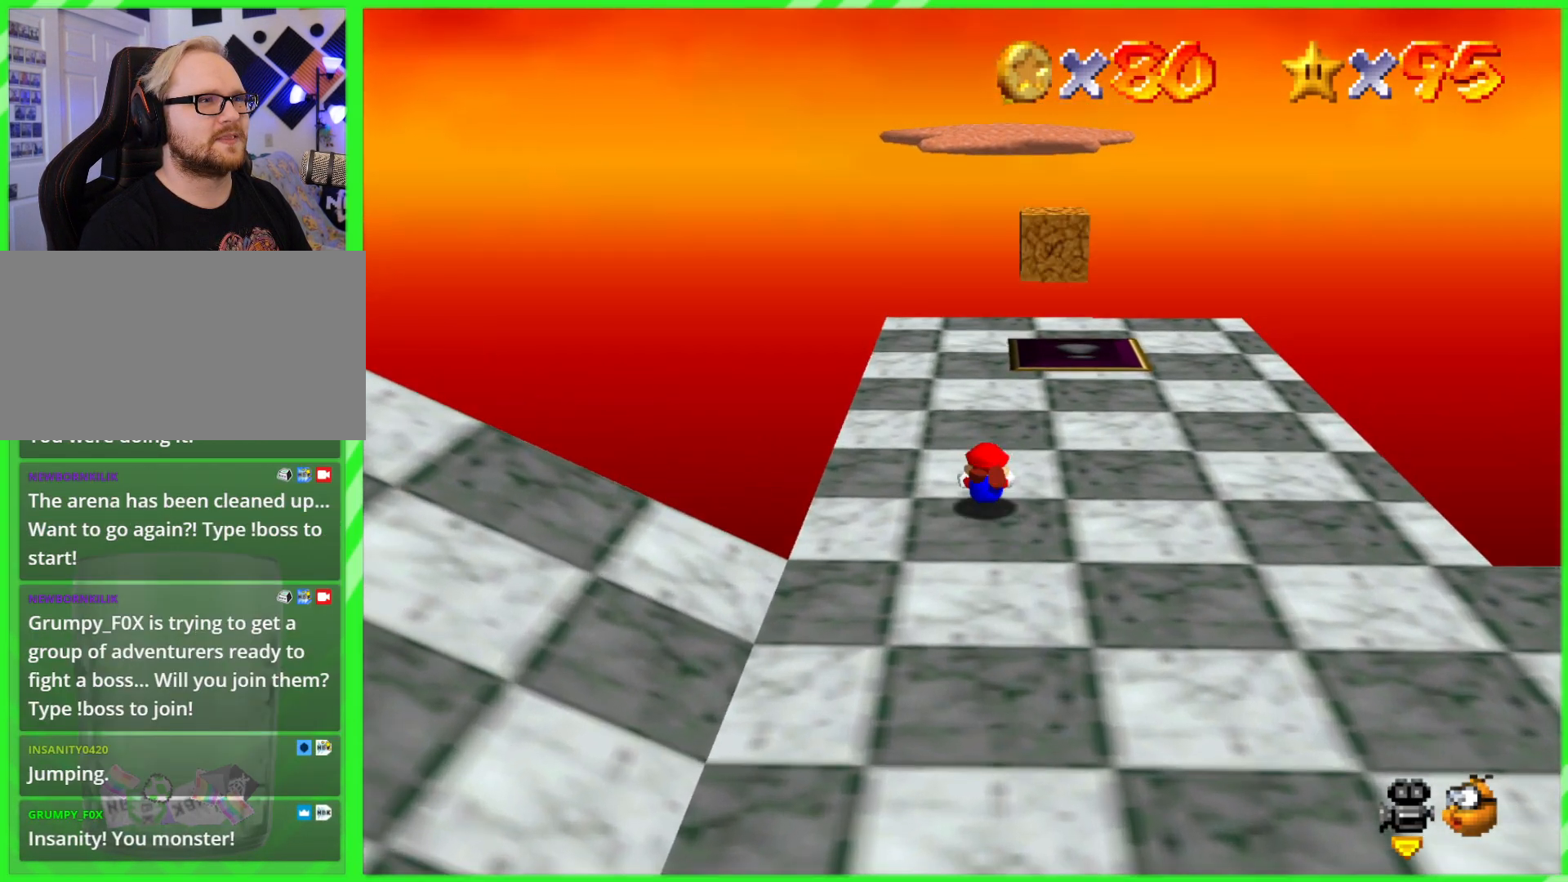
{"buttons": [], "left_stick": "right", "events": [[117, "B", "down"], [167, "B", "up"], [450, "left_stick", "right"]]}
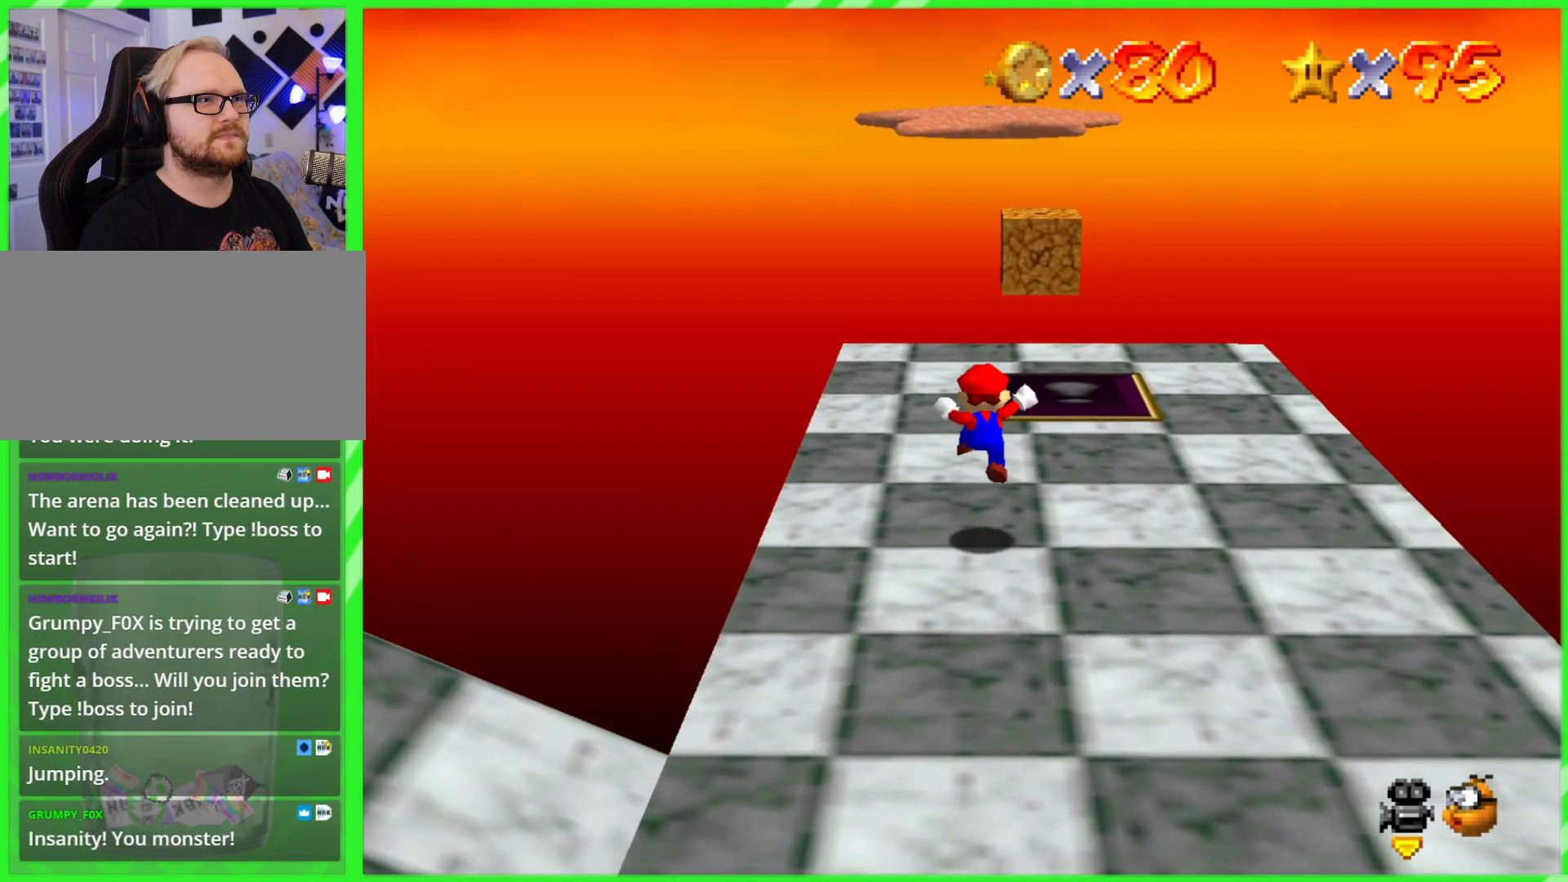
{"buttons": [], "left_stick": "up", "events": [[283, "left_stick", "up-right"], [467, "left_stick", "up"]]}
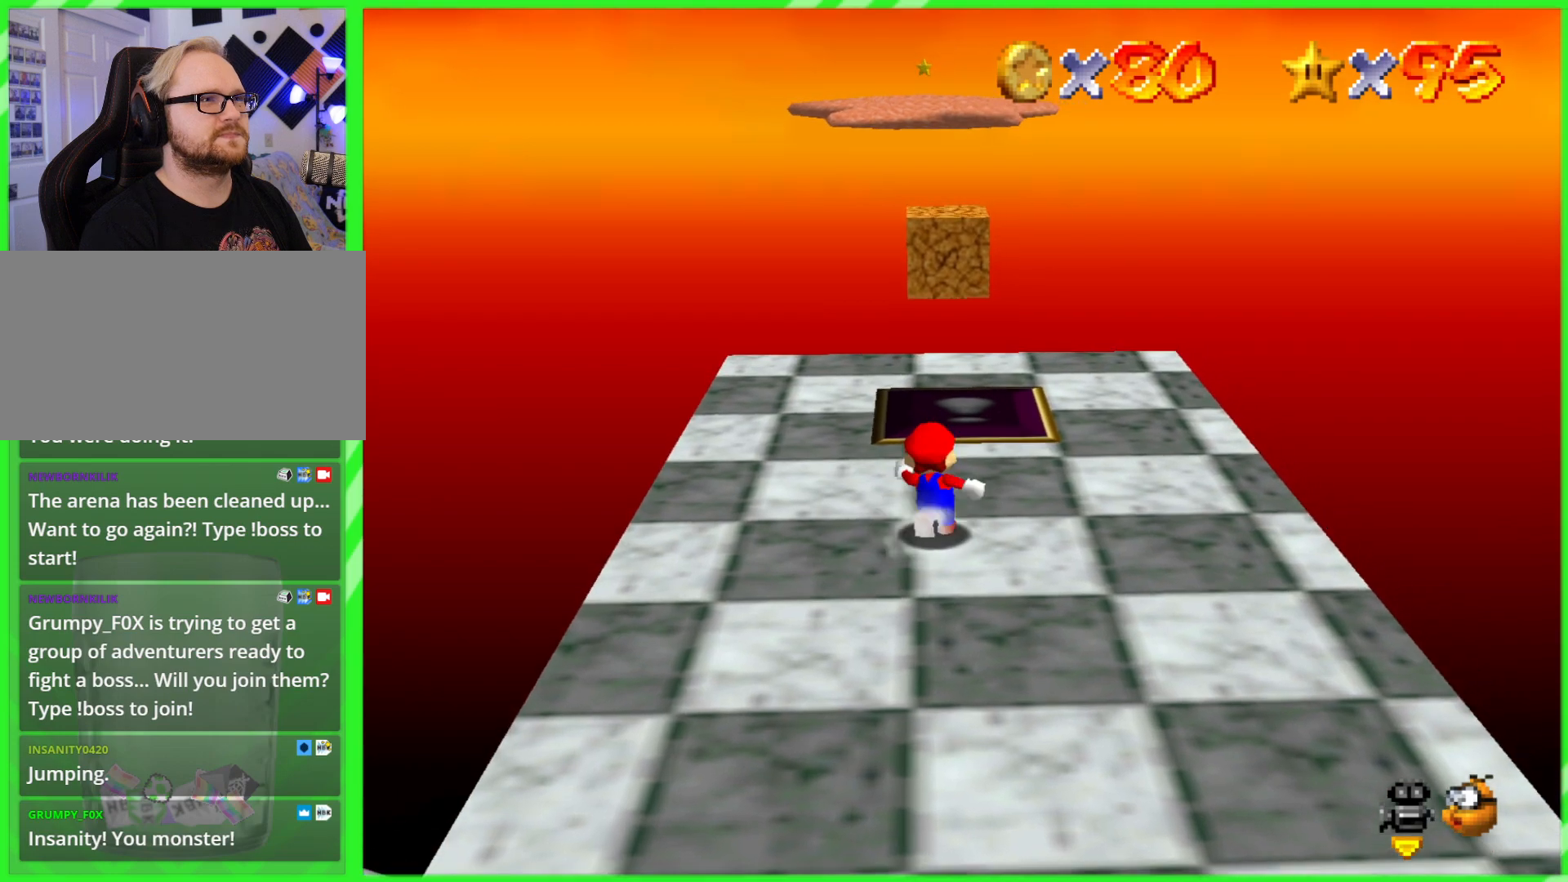
{"buttons": [], "left_stick": "up", "events": []}
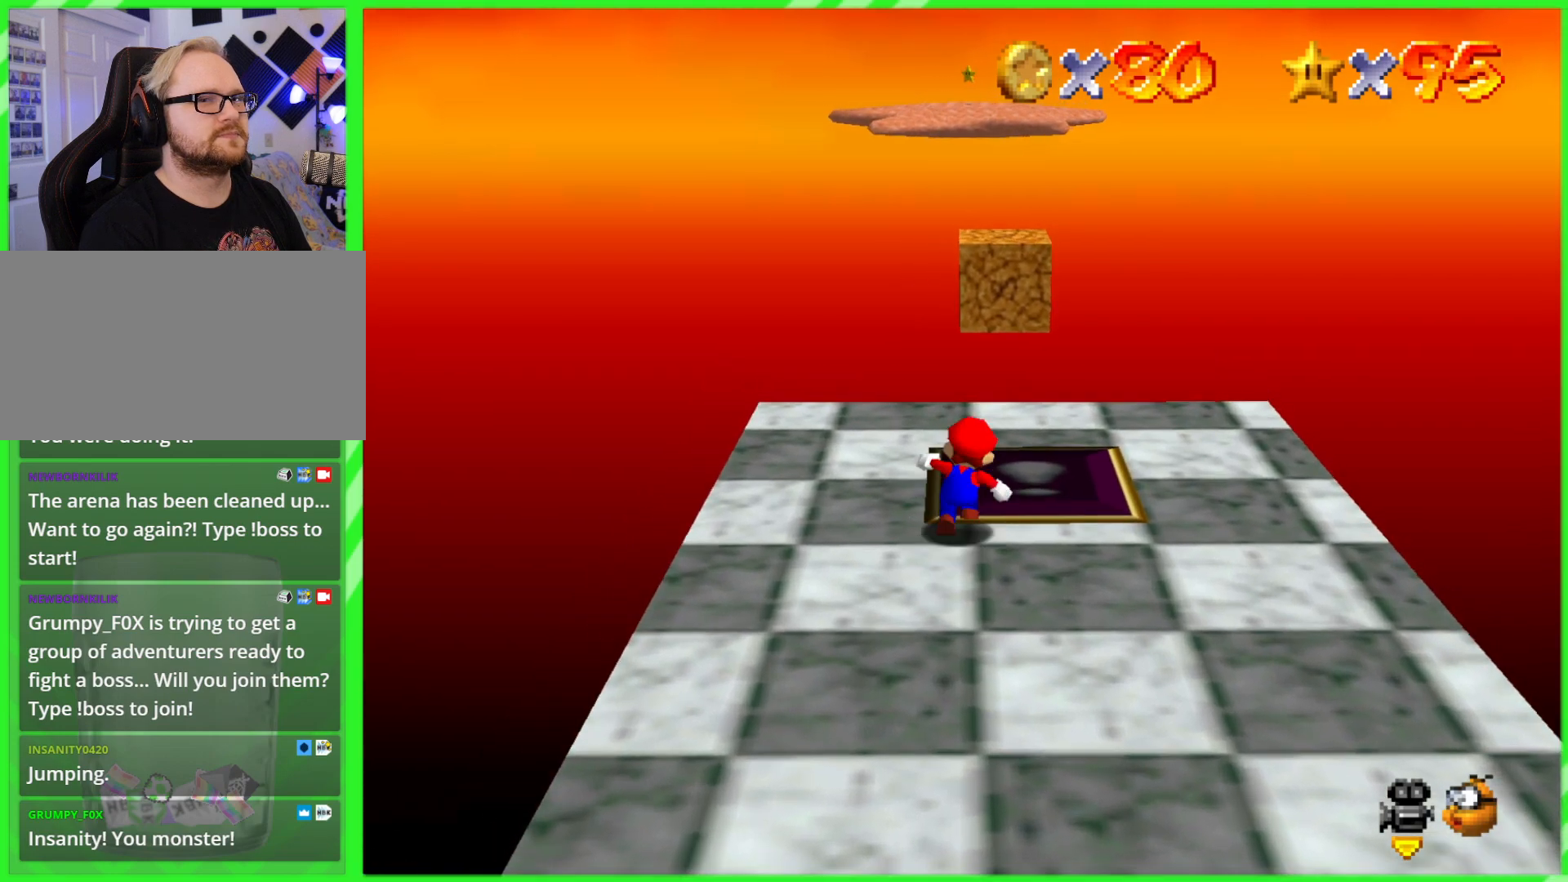
{"buttons": [], "left_stick": "down", "events": [[33, "left_stick", "up-right"], [200, "left_stick", "right"], [350, "left_stick", "down-right"], [500, "left_stick", "down"]]}
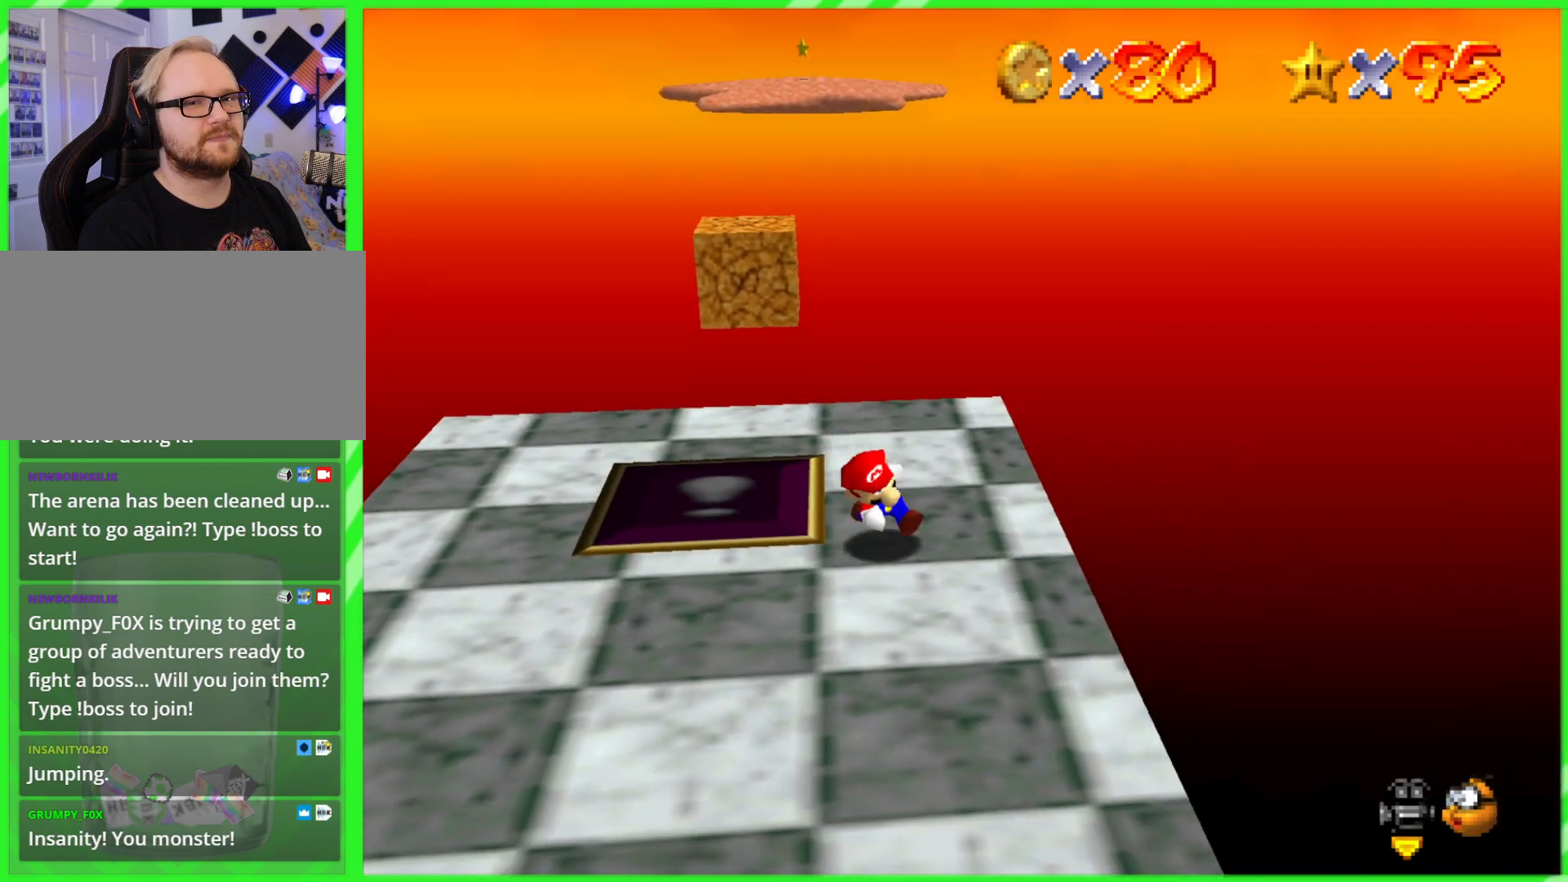
{"buttons": [], "left_stick": "left", "events": [[267, "left_stick", "down-left"], [417, "left_stick", "left"]]}
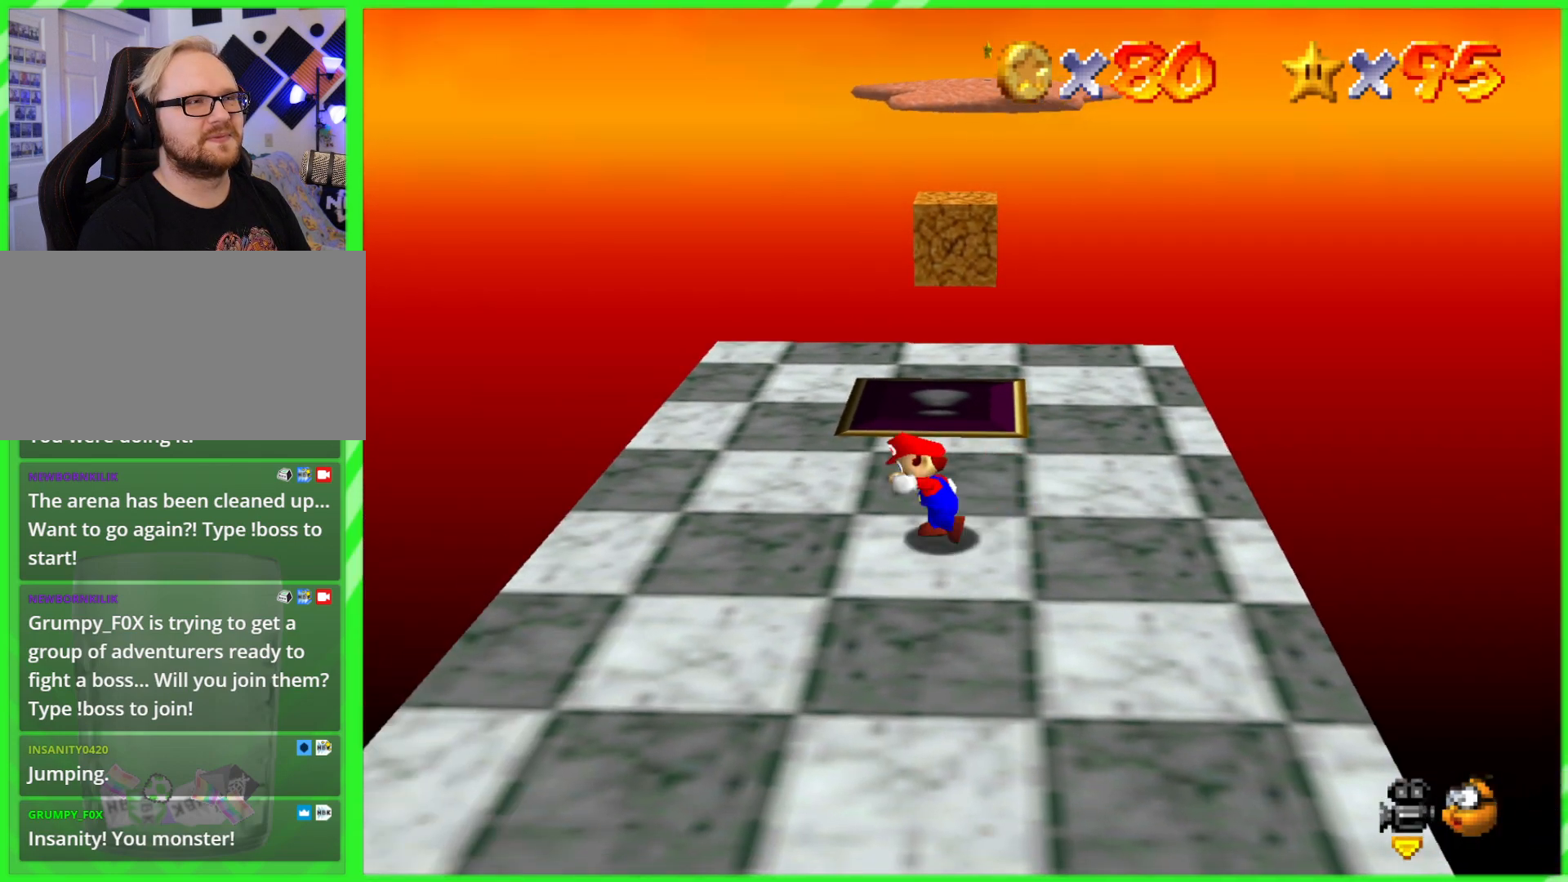
{"buttons": [], "left_stick": "up-right", "events": [[83, "left_stick", "up-left"], [283, "left_stick", "up"], [500, "left_stick", "up-right"]]}
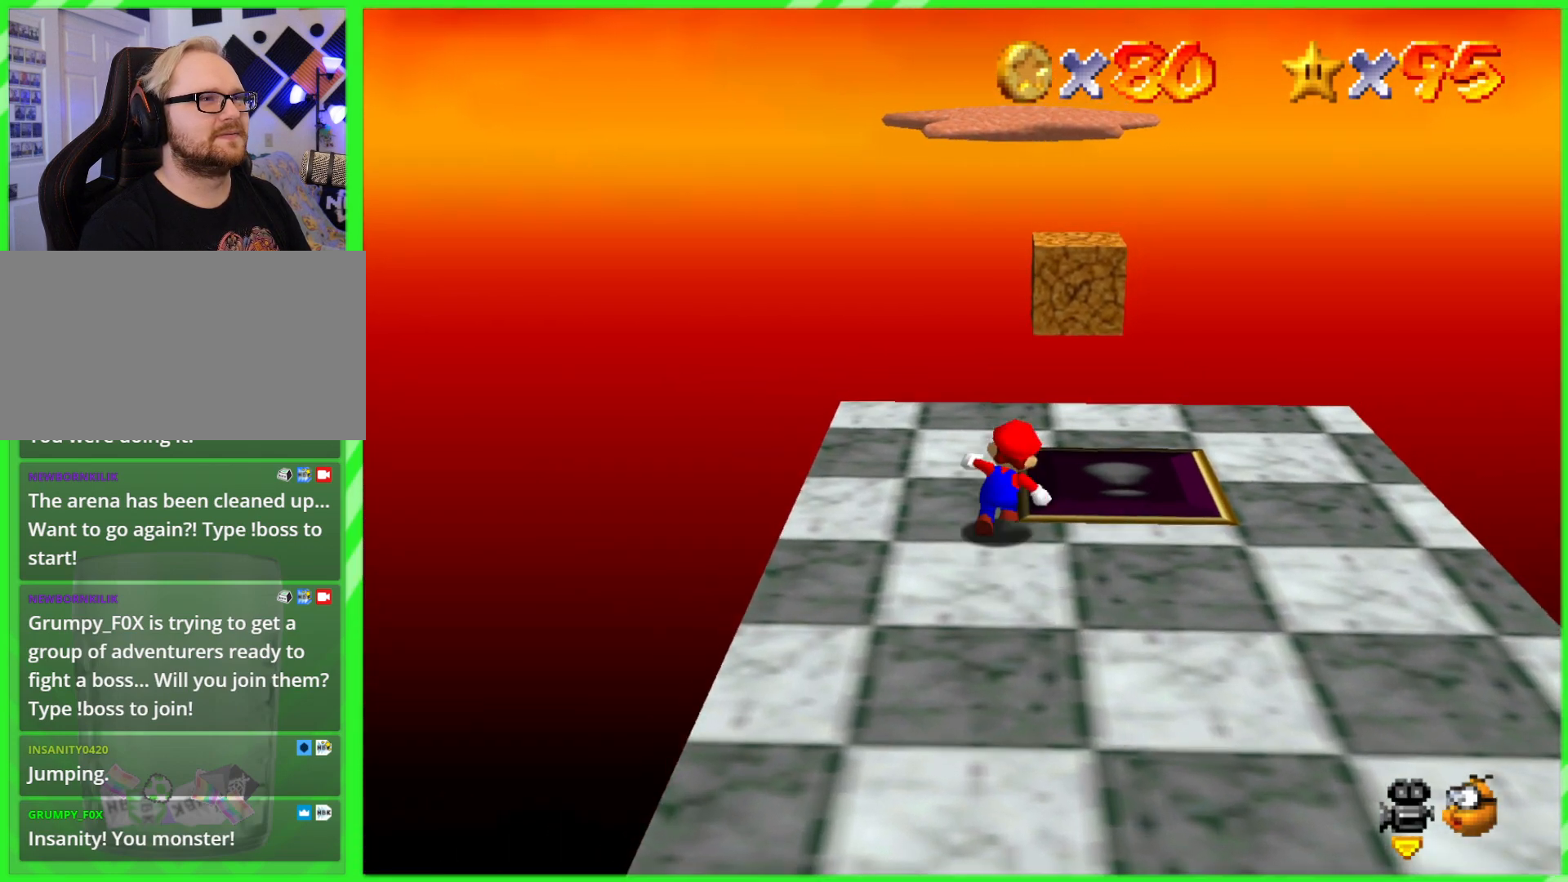
{"buttons": [], "left_stick": "down", "events": [[167, "left_stick", "right"], [333, "left_stick", "down-right"], [450, "left_stick", "down"]]}
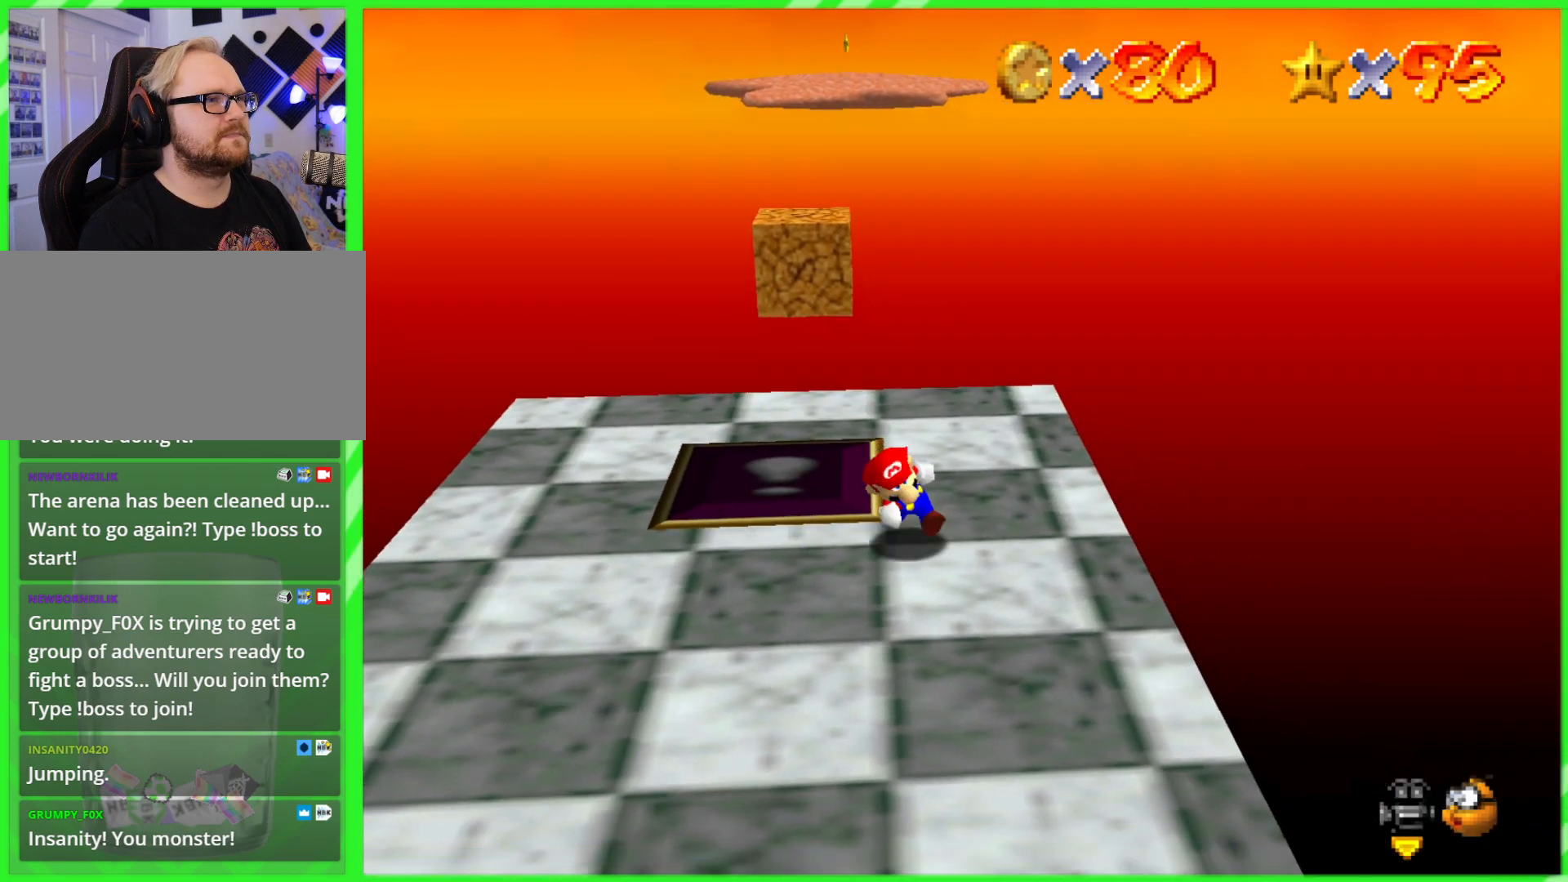
{"buttons": [], "left_stick": "up-left", "events": [[183, "left_stick", "down-left"], [283, "left_stick", "left"], [383, "left_stick", "up-left"]]}